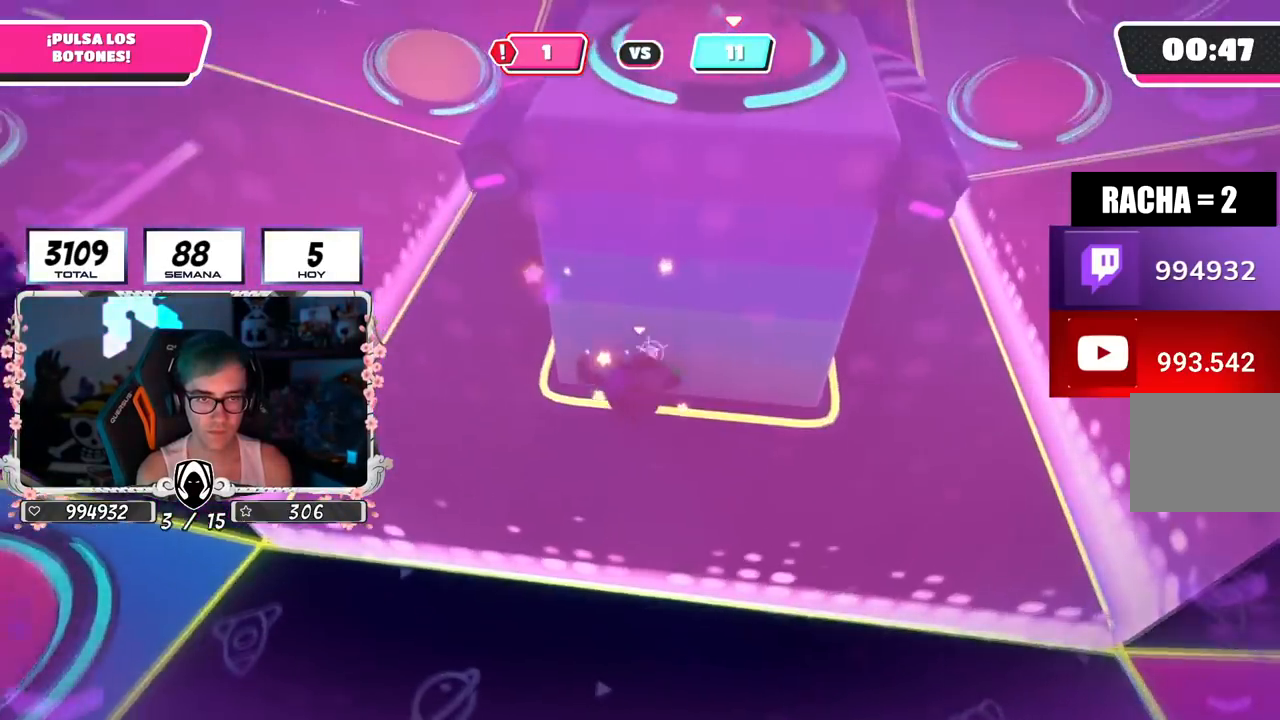
Gameplay with a controller (PlayStation layout); each line is a JSON object with the inputs held at the frame after it. "events" lists button and stick changes between this image and that frame as [ms after this image, input, new state], when the widget could be followed in between. Not read: R1.
{"buttons": [], "left_stick": "up-left", "right_stick": "right", "events": [[317, "right_stick", "up-right"], [350, "left_stick", "up-left"], [417, "right_stick", "right"]]}
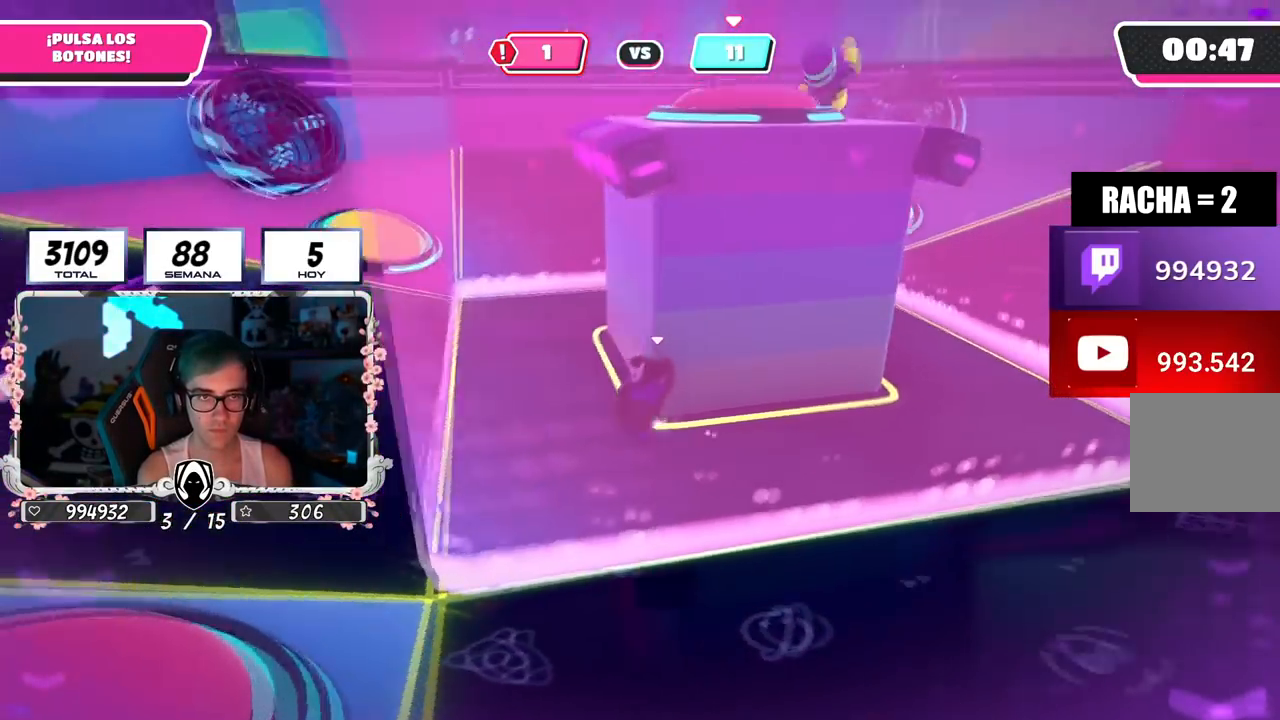
{"buttons": [], "left_stick": "up-left", "right_stick": "down", "events": [[50, "right_stick", "center"], [284, "right_stick", "down"]]}
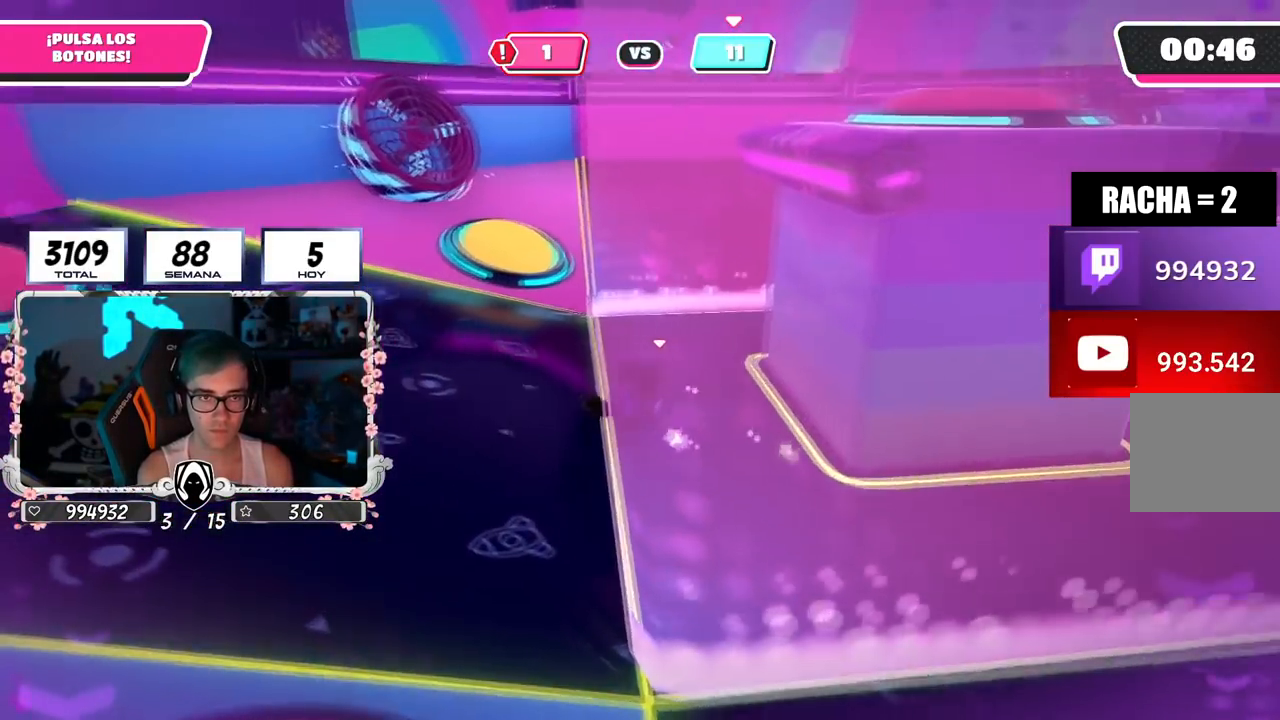
{"buttons": [], "left_stick": "up", "right_stick": "center", "events": [[217, "left_stick", "up"], [233, "right_stick", "center"]]}
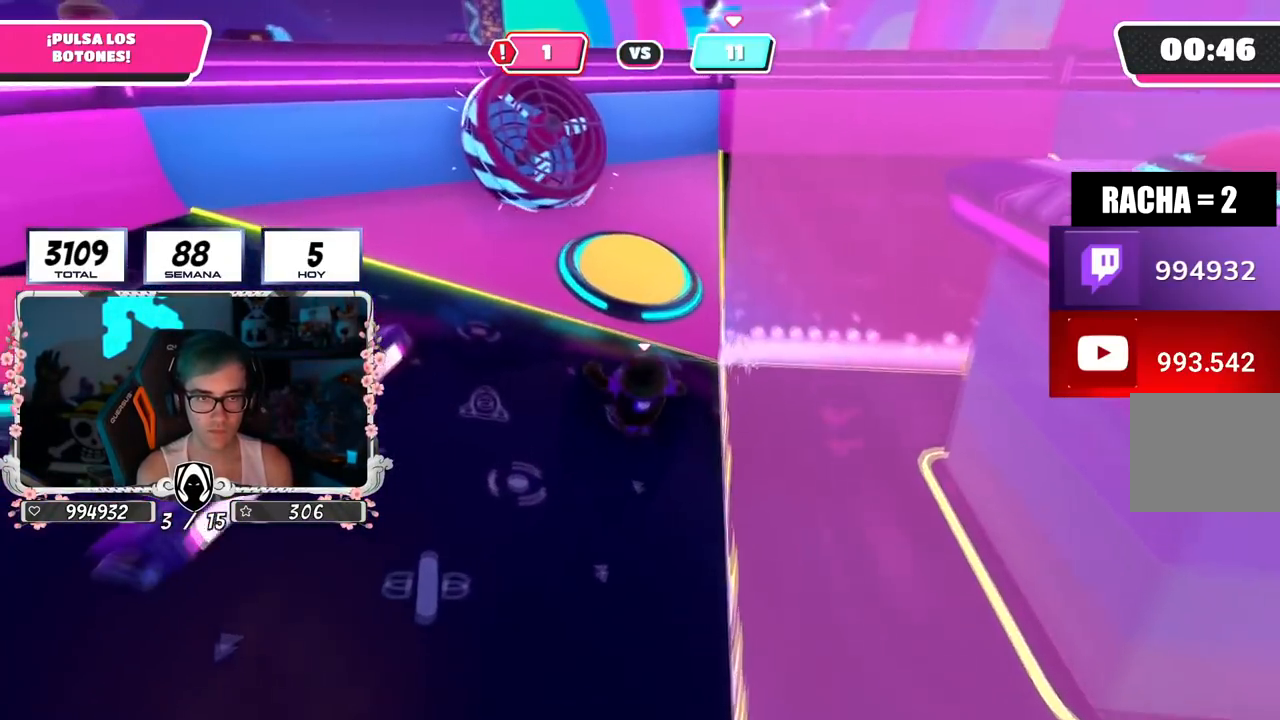
{"buttons": [], "left_stick": "up", "right_stick": "down-right", "events": [[34, "CROSS", "down"], [184, "SQUARE", "down"], [250, "CROSS", "up"], [301, "SQUARE", "up"], [467, "right_stick", "down-right"]]}
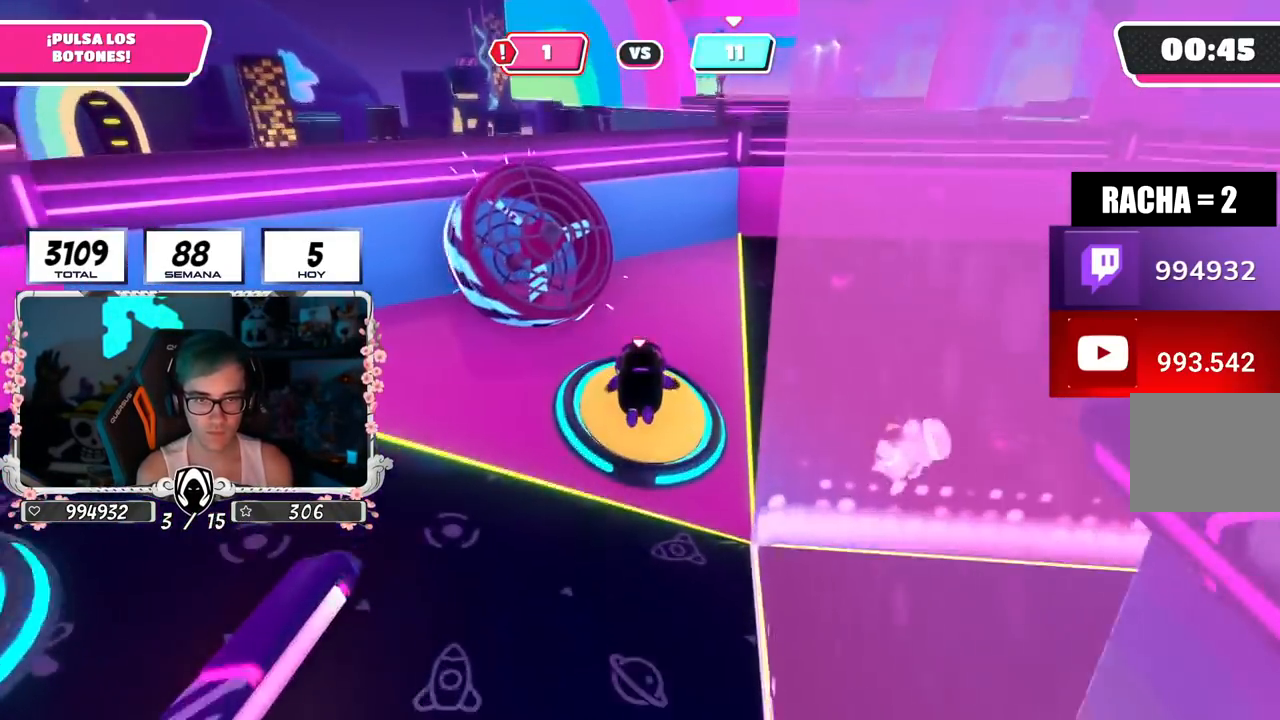
{"buttons": [], "left_stick": "up-right", "right_stick": "down-right", "events": [[50, "left_stick", "right"], [433, "left_stick", "up-right"]]}
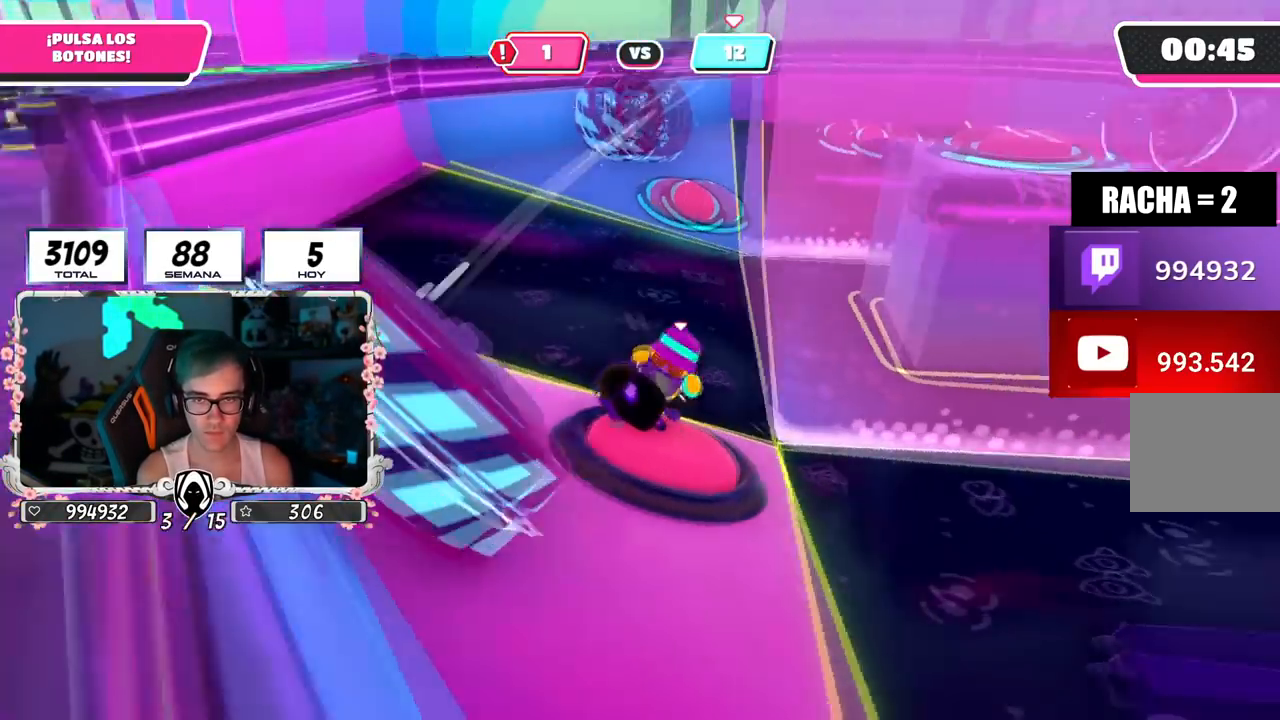
{"buttons": [], "left_stick": "up-right", "right_stick": "down", "events": [[384, "right_stick", "down"]]}
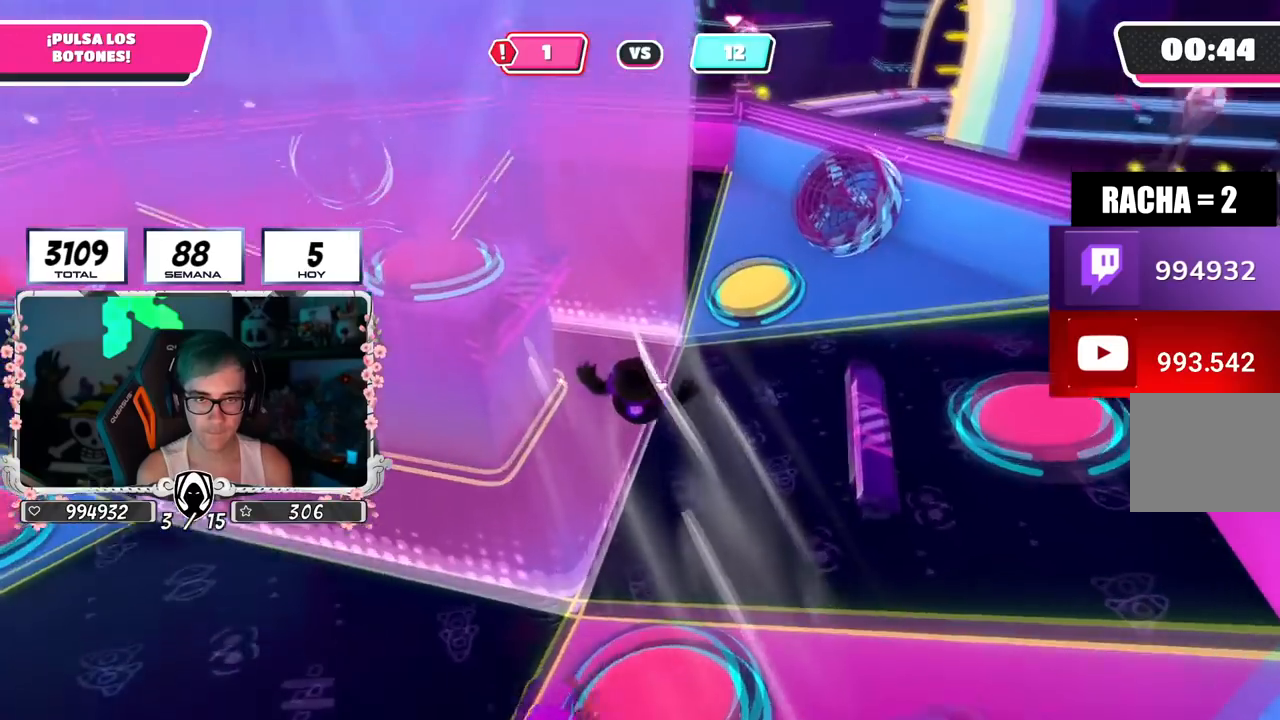
{"buttons": [], "left_stick": "right", "right_stick": "right", "events": [[167, "right_stick", "center"], [250, "left_stick", "right"], [350, "right_stick", "right"]]}
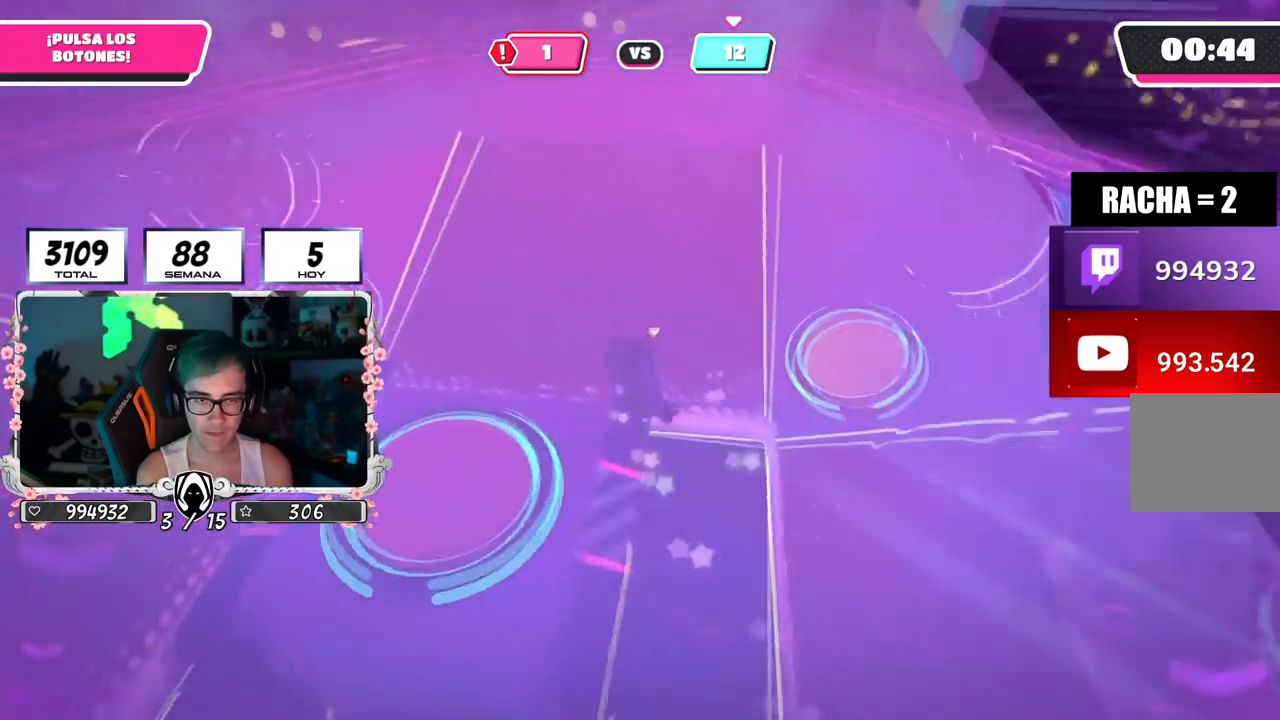
{"buttons": [], "left_stick": "up-left", "right_stick": "up-right", "events": [[17, "left_stick", "up-right"], [184, "left_stick", "up"], [417, "right_stick", "up-right"], [434, "left_stick", "up-left"]]}
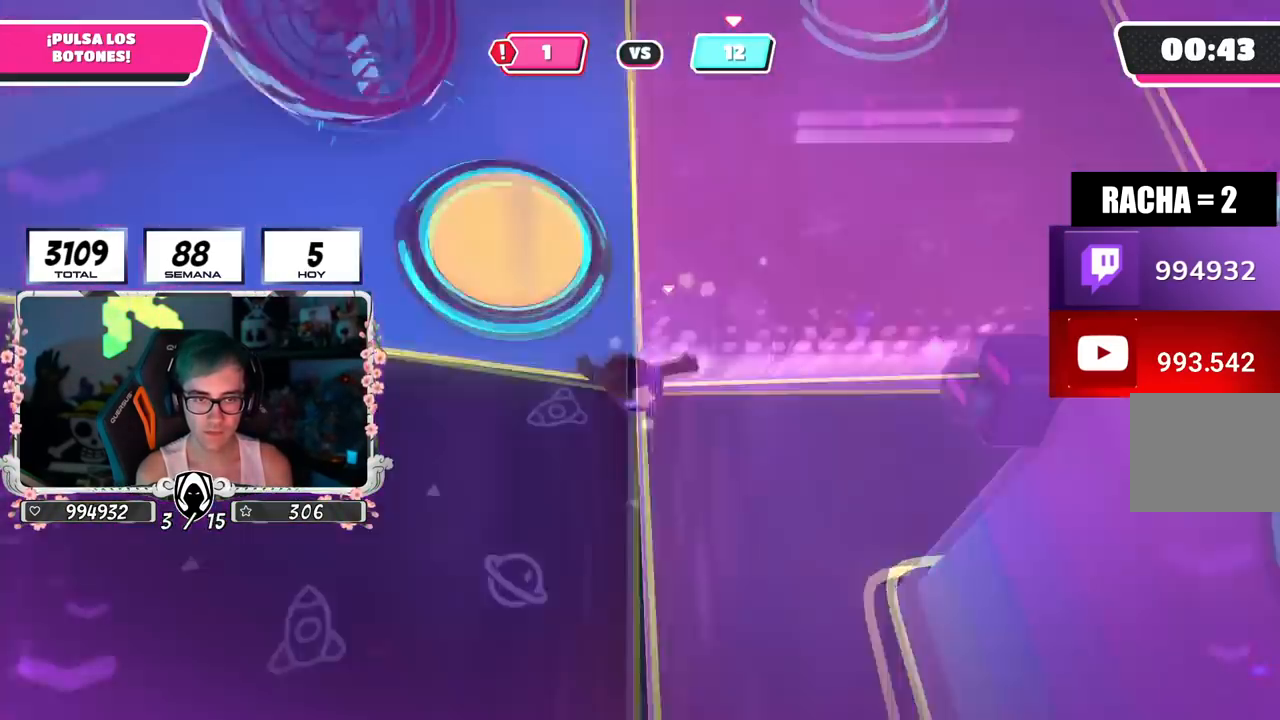
{"buttons": [], "left_stick": "left", "right_stick": "center", "events": [[283, "left_stick", "left"], [283, "right_stick", "center"]]}
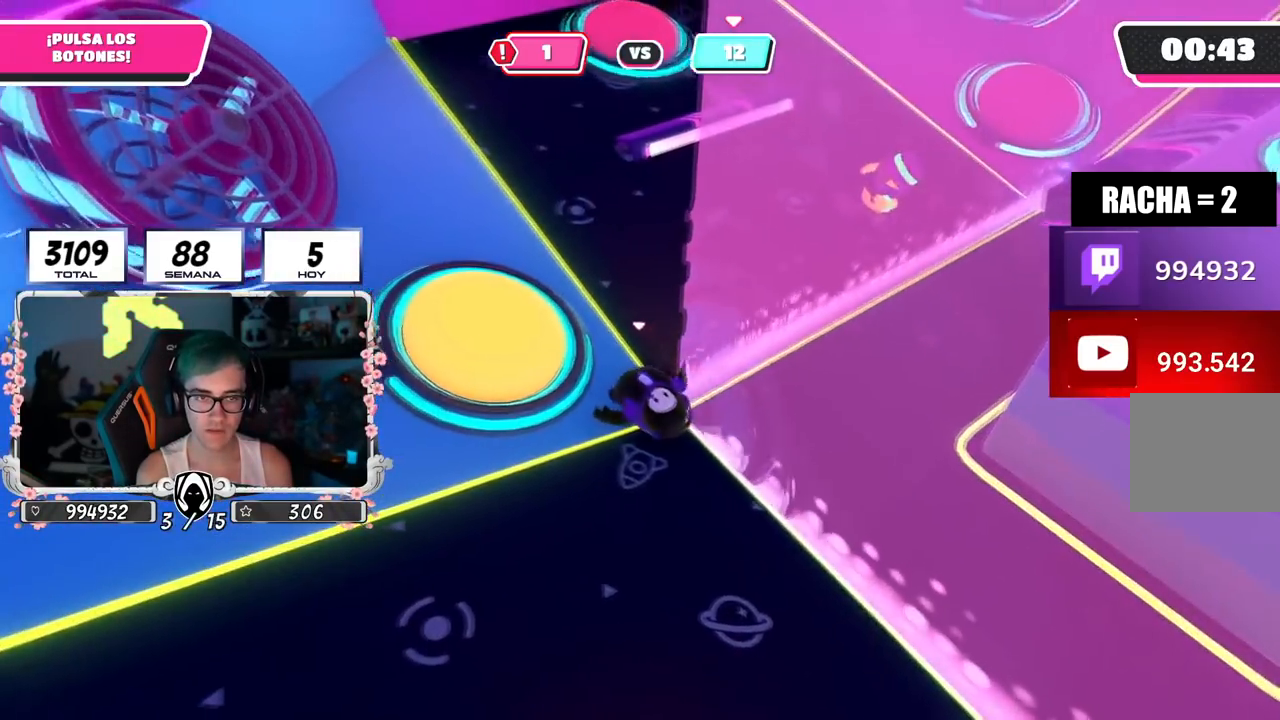
{"buttons": [], "left_stick": "up-left", "right_stick": "center", "events": [[117, "left_stick", "up-left"], [134, "CROSS", "down"], [250, "SQUARE", "down"], [301, "SQUARE", "up"], [317, "CROSS", "up"]]}
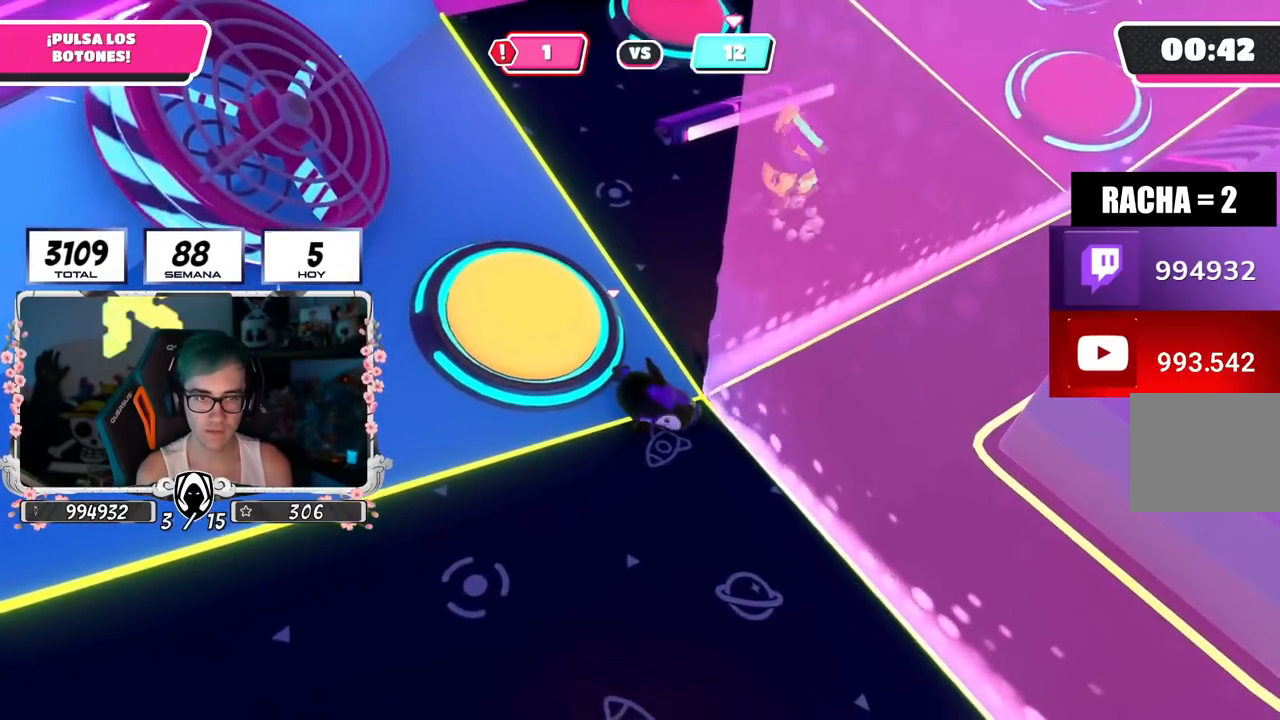
{"buttons": [], "left_stick": "down-right", "right_stick": "up-right", "events": [[217, "left_stick", "center"], [300, "left_stick", "down-right"], [383, "right_stick", "up-right"]]}
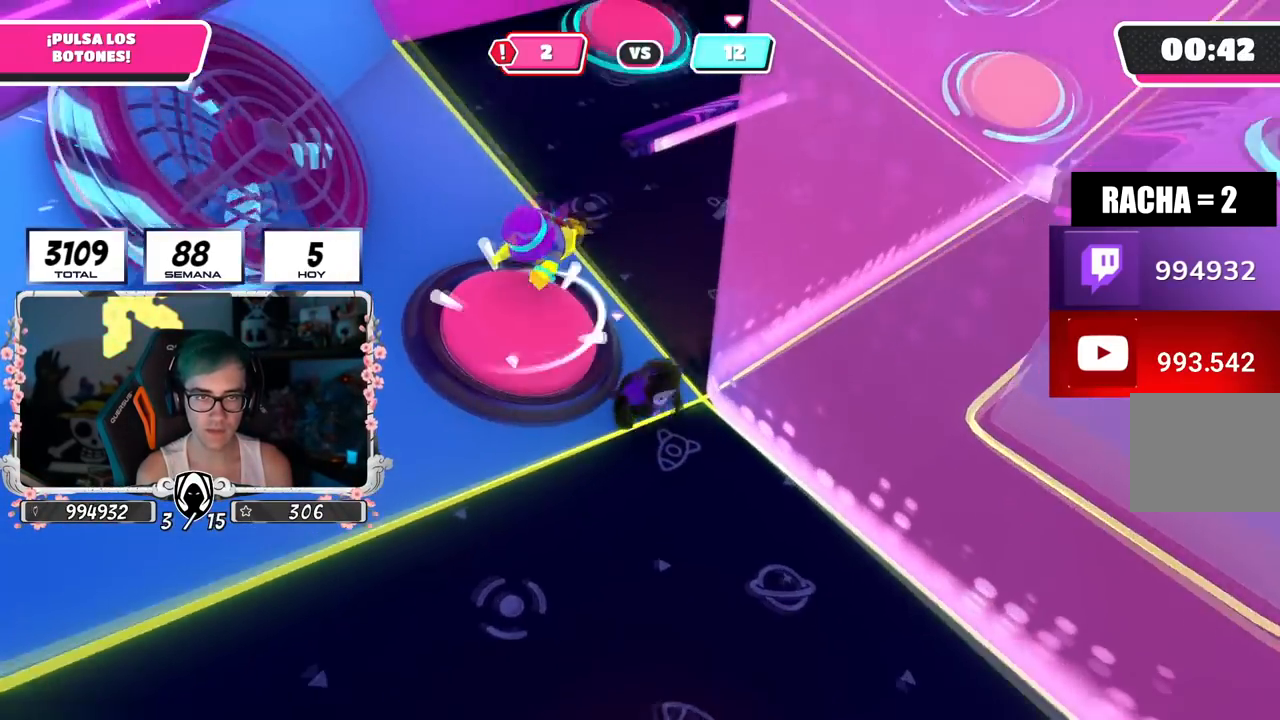
{"buttons": [], "left_stick": "up", "right_stick": "center", "events": [[167, "left_stick", "right"], [267, "left_stick", "up-right"], [267, "right_stick", "center"], [384, "right_stick", "down"], [401, "left_stick", "up"], [501, "right_stick", "center"]]}
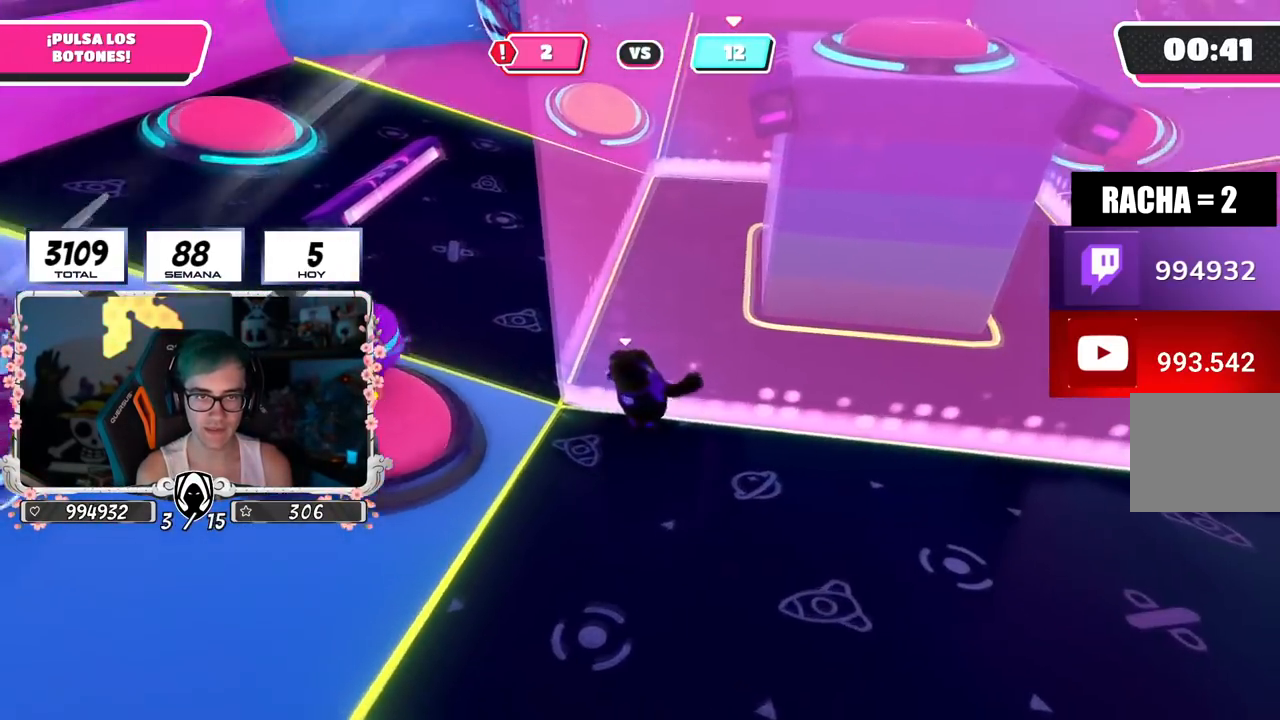
{"buttons": [], "left_stick": "up-left", "right_stick": "center", "events": [[333, "left_stick", "up-left"]]}
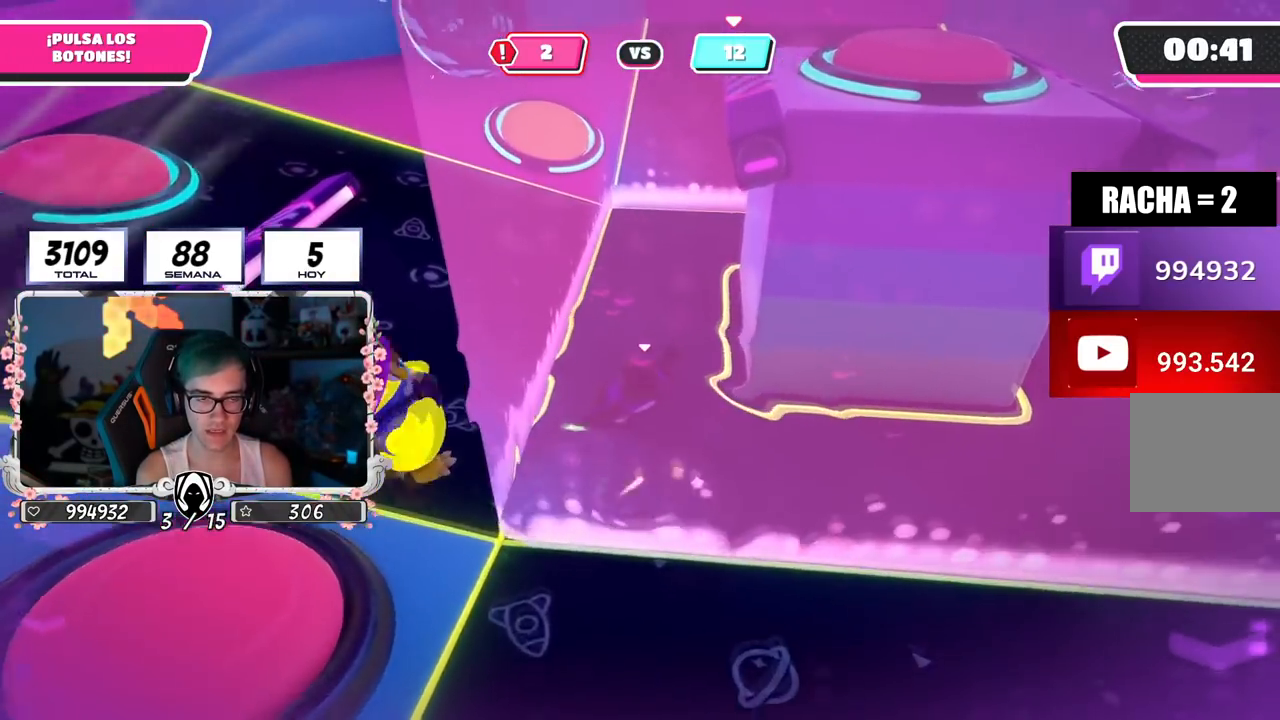
{"buttons": [], "left_stick": "up-left", "right_stick": "center", "events": []}
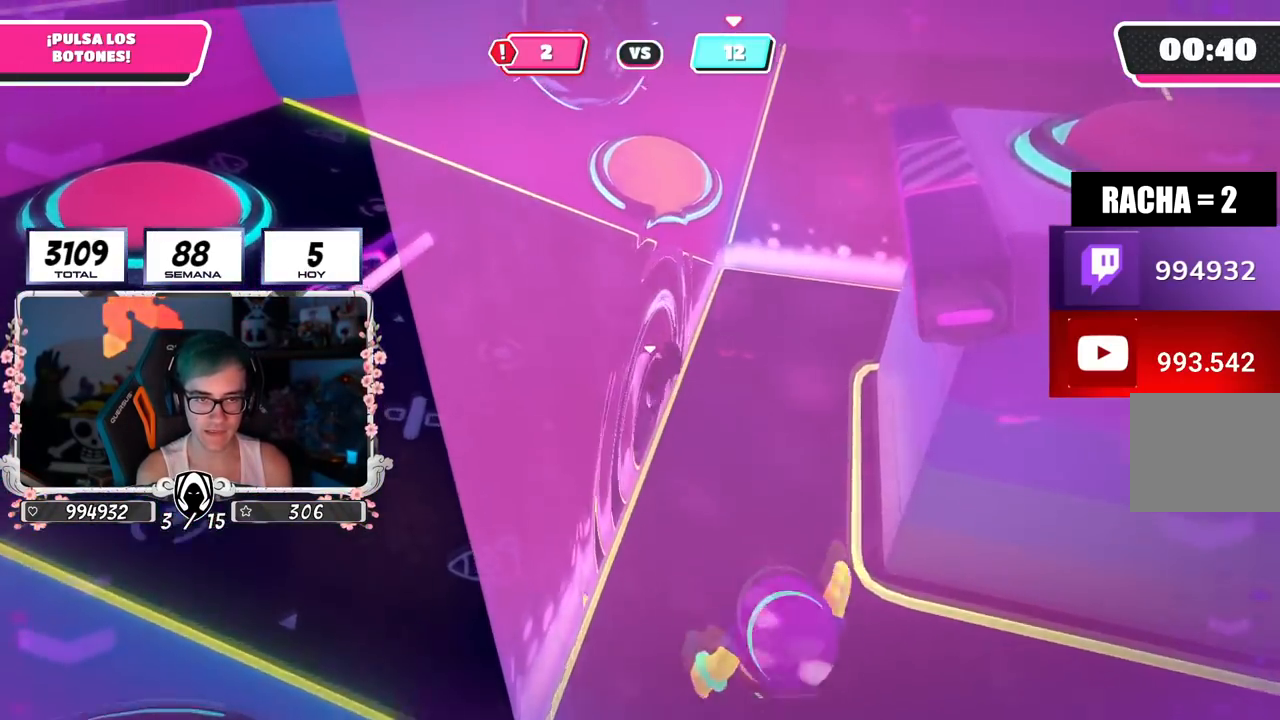
{"buttons": [], "left_stick": "up", "right_stick": "center", "events": [[133, "right_stick", "right"], [367, "left_stick", "up"], [383, "right_stick", "down-right"], [500, "right_stick", "center"]]}
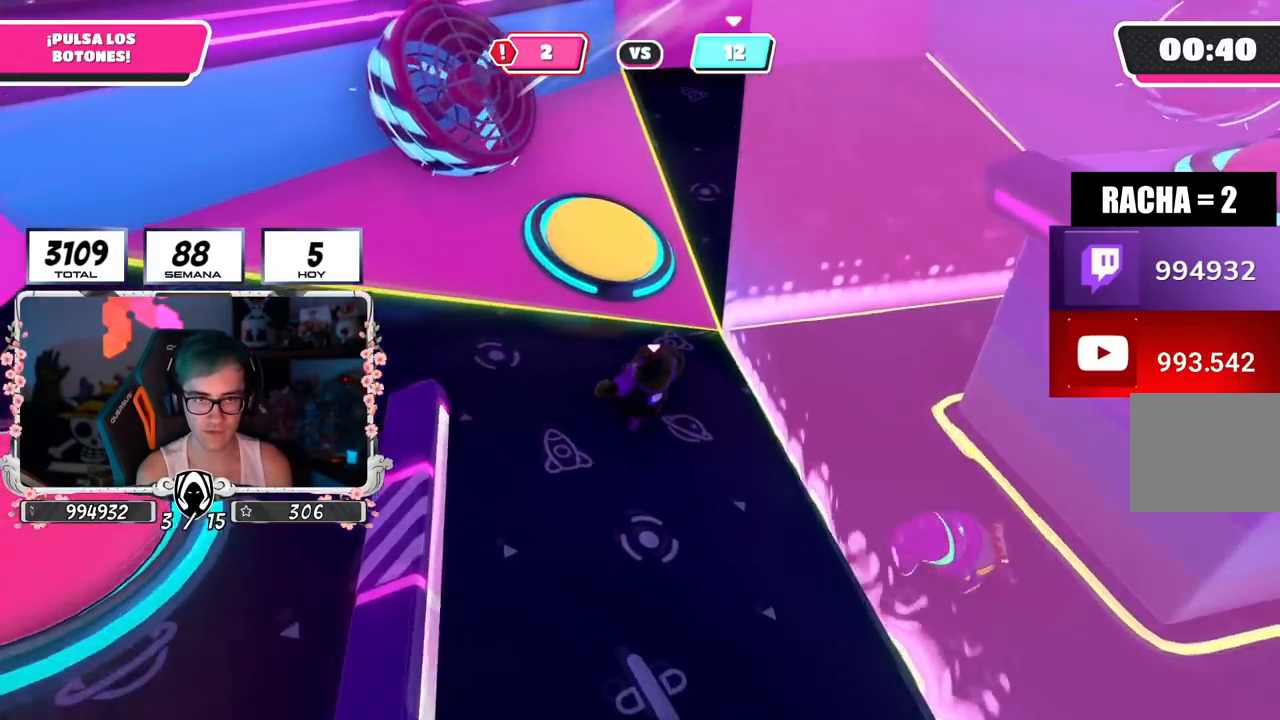
{"buttons": [], "left_stick": "up", "right_stick": "right", "events": [[200, "CROSS", "down"], [317, "CROSS", "up"], [434, "right_stick", "down-right"], [484, "right_stick", "right"]]}
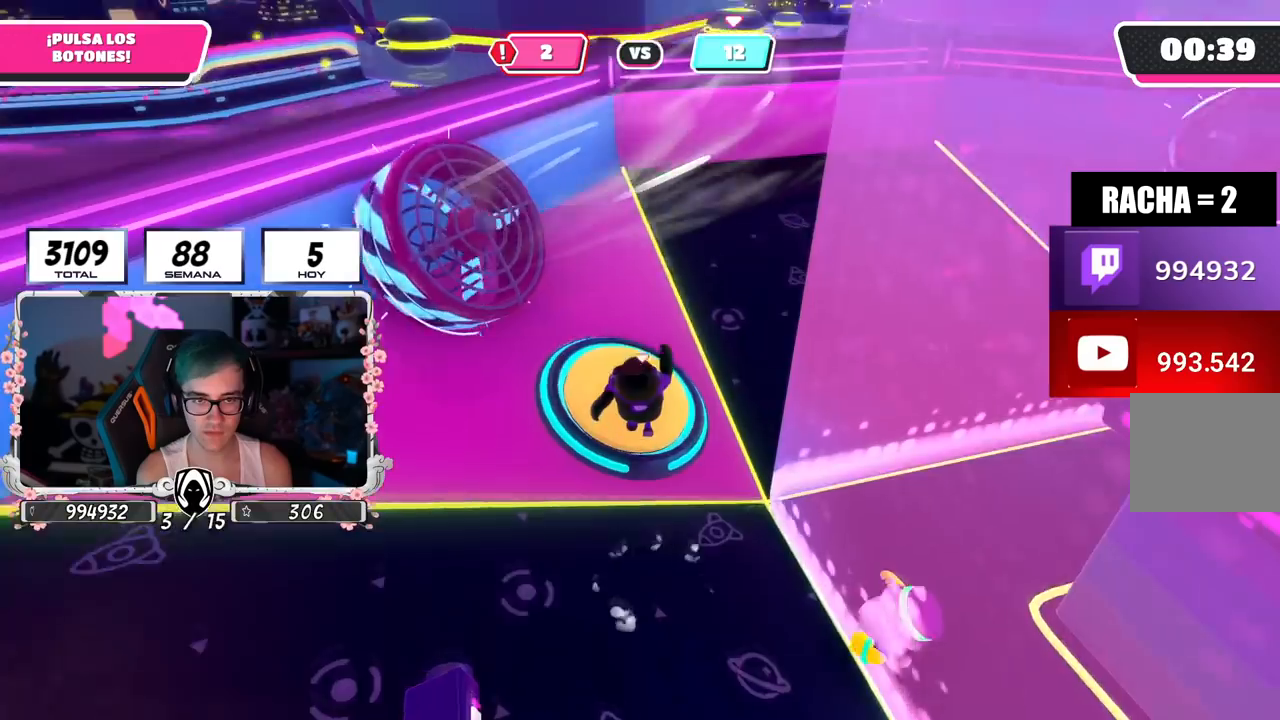
{"buttons": [], "left_stick": "right", "right_stick": "right", "events": [[33, "left_stick", "right"], [116, "left_stick", "down-right"], [367, "left_stick", "right"]]}
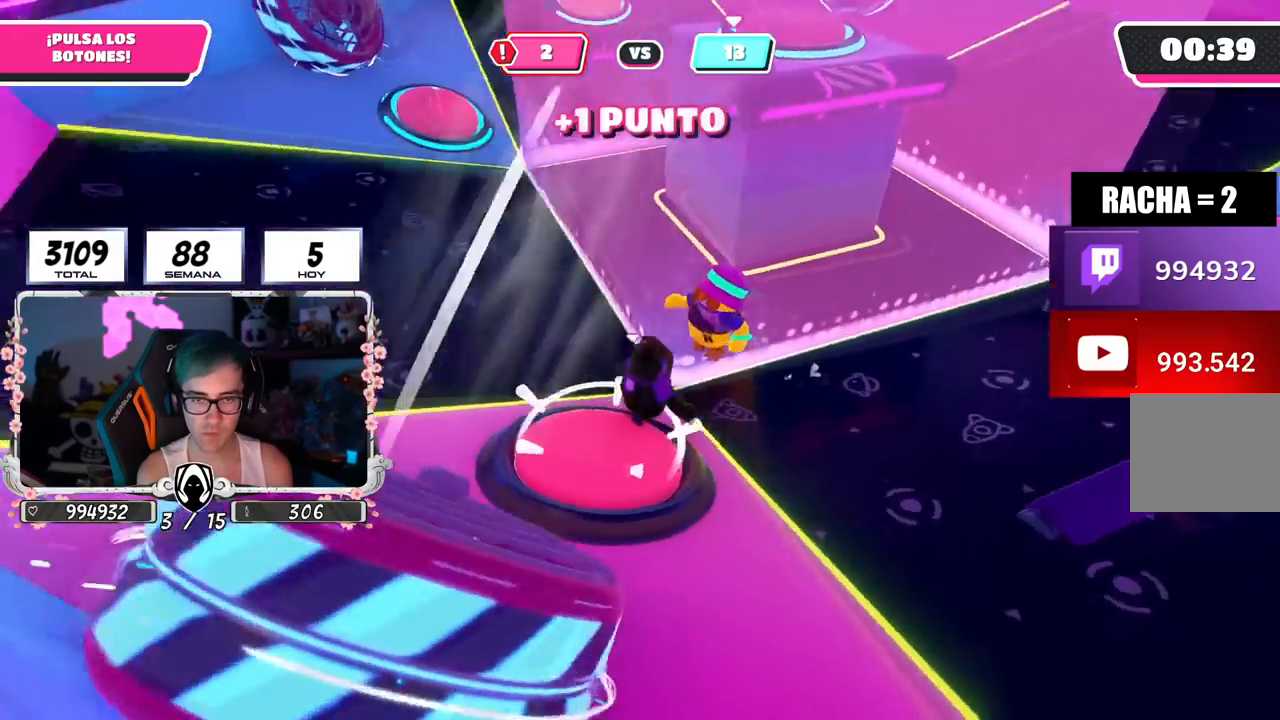
{"buttons": [], "left_stick": "up", "right_stick": "left", "events": [[17, "left_stick", "up-right"], [50, "right_stick", "up-right"], [184, "right_stick", "center"], [284, "left_stick", "up"], [451, "right_stick", "left"]]}
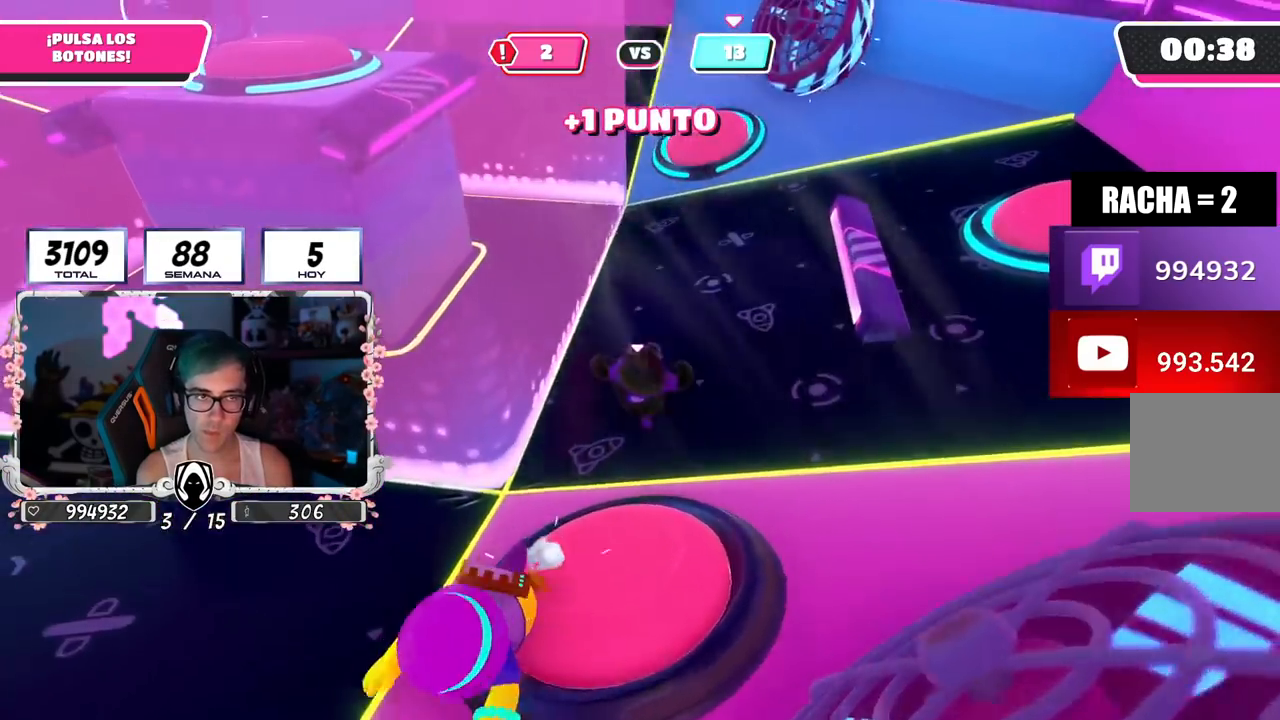
{"buttons": [], "left_stick": "up", "right_stick": "up-left", "events": [[200, "right_stick", "up-left"]]}
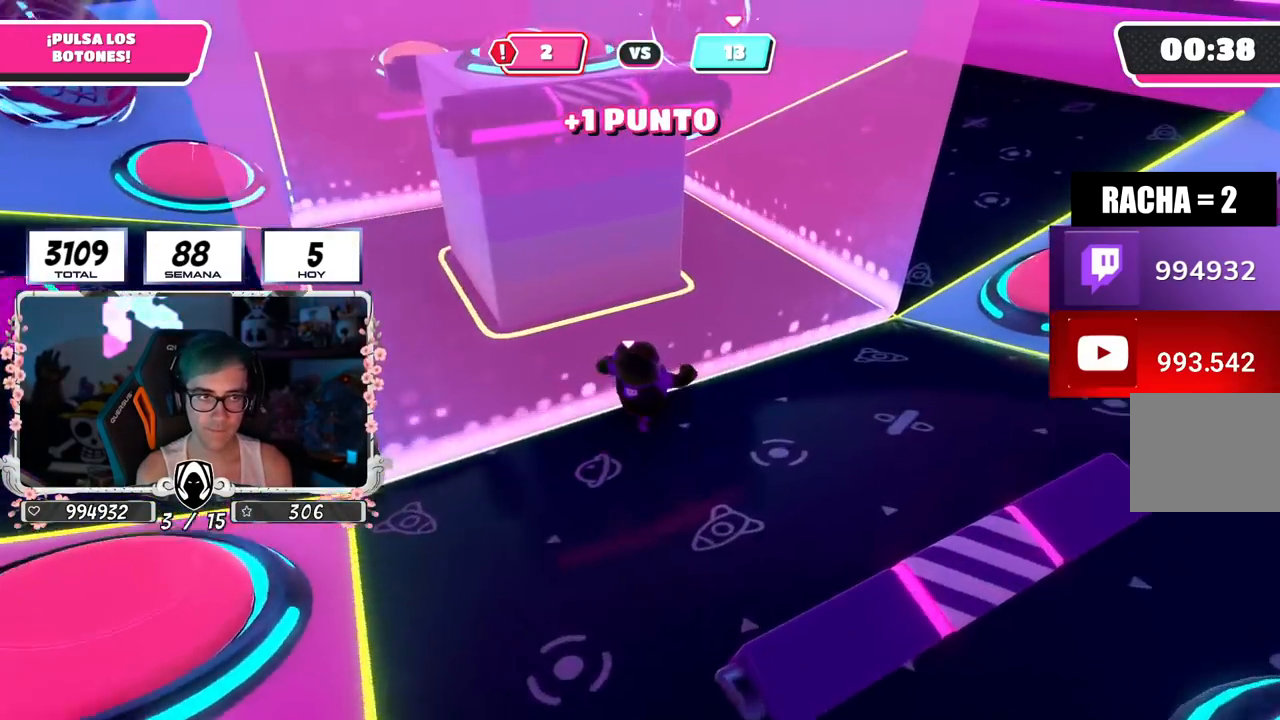
{"buttons": [], "left_stick": "up", "right_stick": "left", "events": [[384, "right_stick", "left"]]}
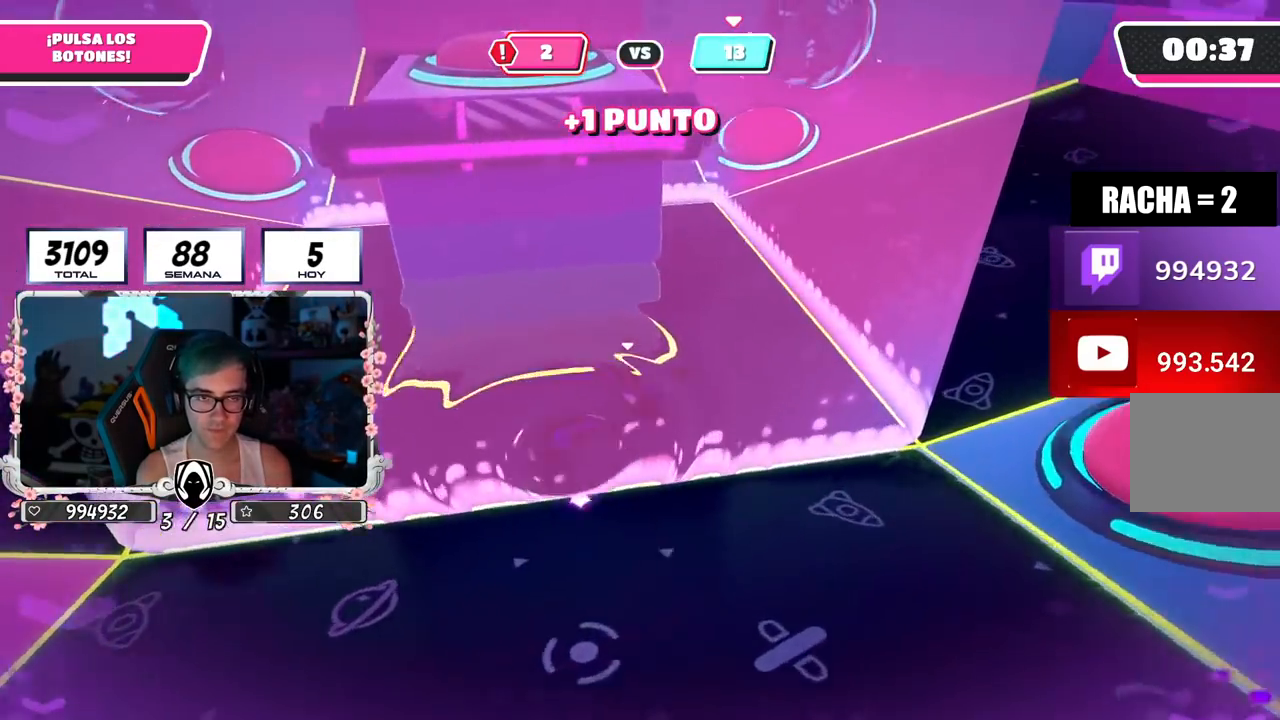
{"buttons": [], "left_stick": "up-right", "right_stick": "up-left", "events": [[17, "left_stick", "up-right"], [400, "right_stick", "up-left"]]}
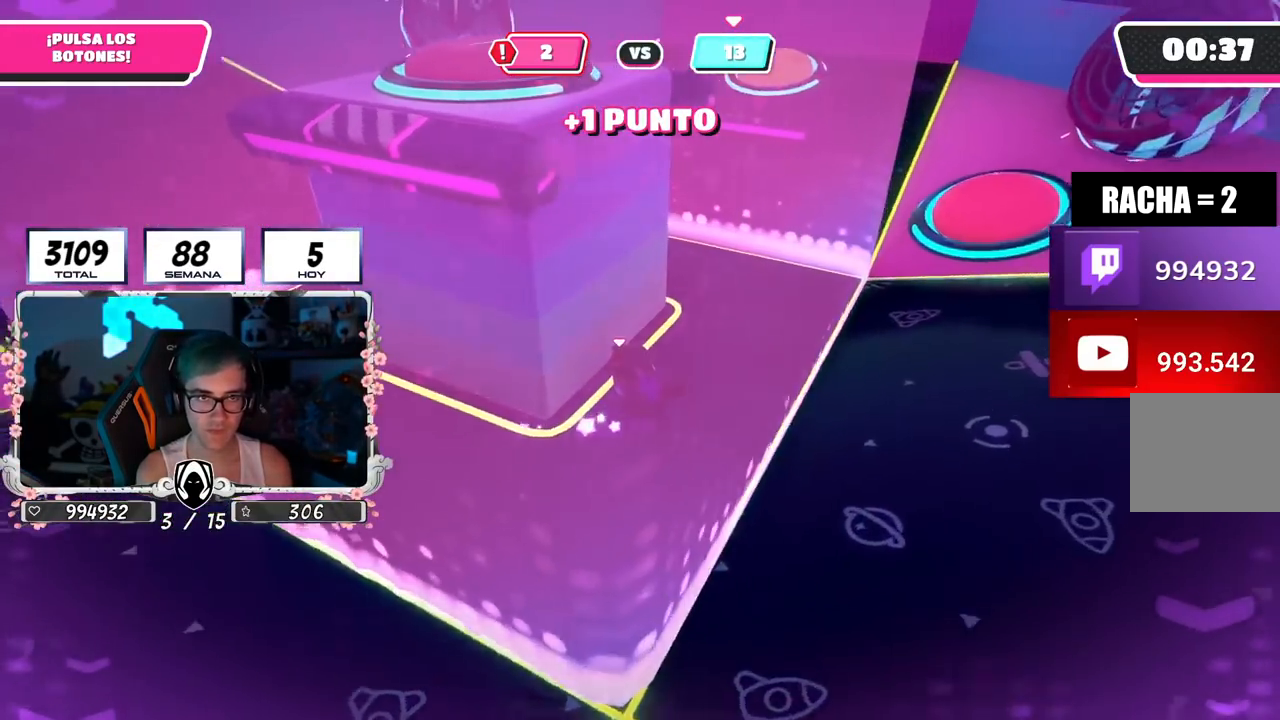
{"buttons": [], "left_stick": "up-right", "right_stick": "up-left", "events": [[250, "right_stick", "center"], [433, "right_stick", "up-left"]]}
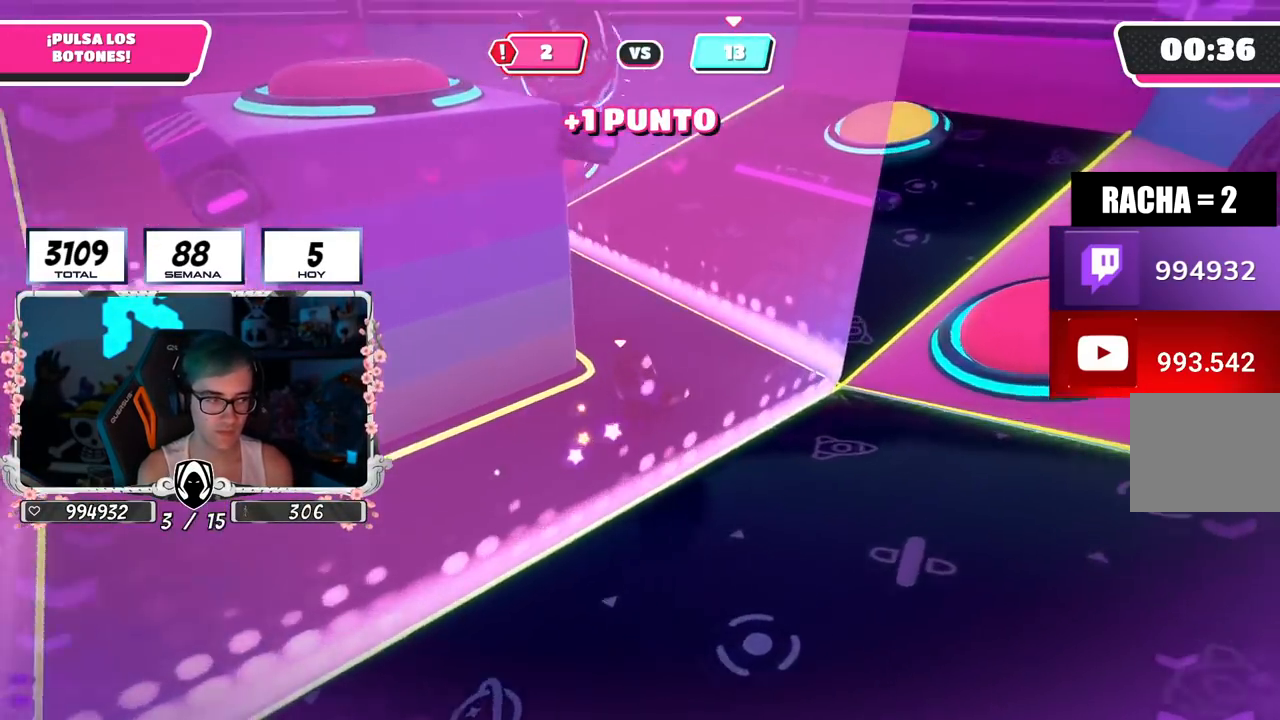
{"buttons": [], "left_stick": "down-left", "right_stick": "up-left", "events": [[100, "right_stick", "center"], [167, "right_stick", "up-left"], [334, "right_stick", "center"], [400, "right_stick", "up-left"], [434, "left_stick", "down-right"], [484, "left_stick", "down-left"]]}
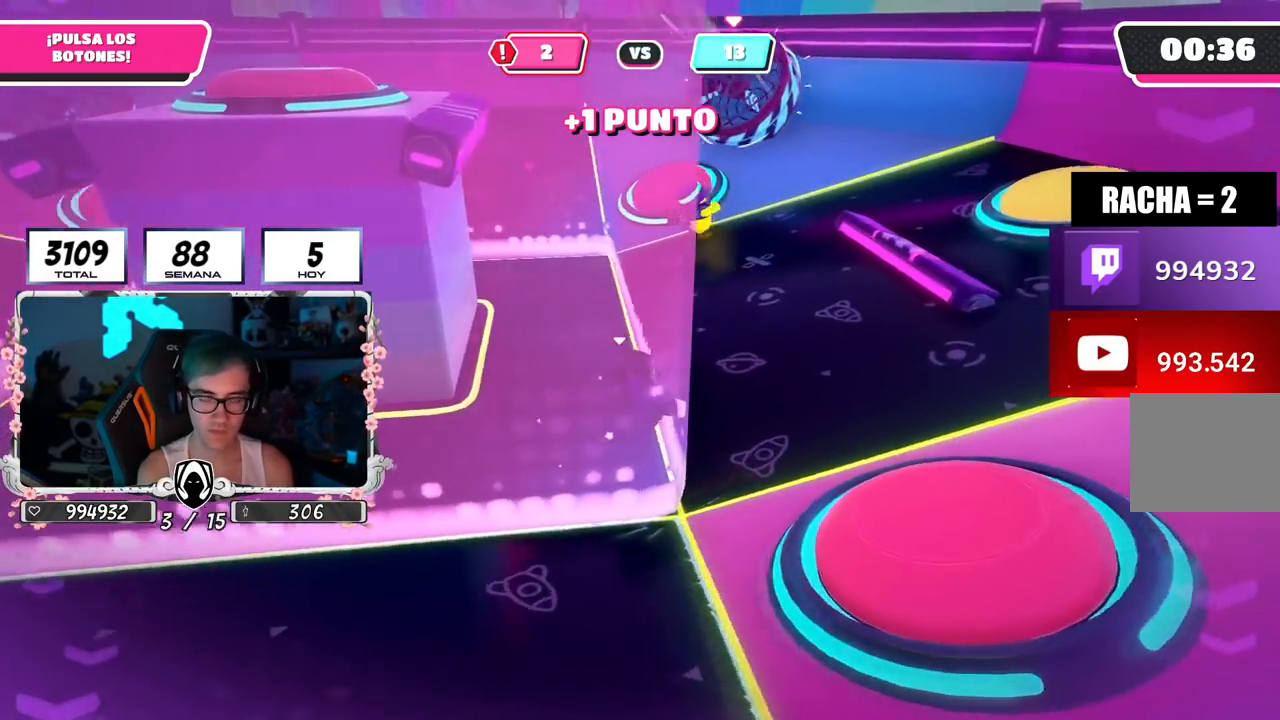
{"buttons": [], "left_stick": "up-right", "right_stick": "center", "events": [[33, "right_stick", "center"], [150, "left_stick", "up-right"], [233, "left_stick", "down-right"], [283, "left_stick", "down-left"], [400, "right_stick", "right"], [417, "left_stick", "up-right"], [467, "right_stick", "center"]]}
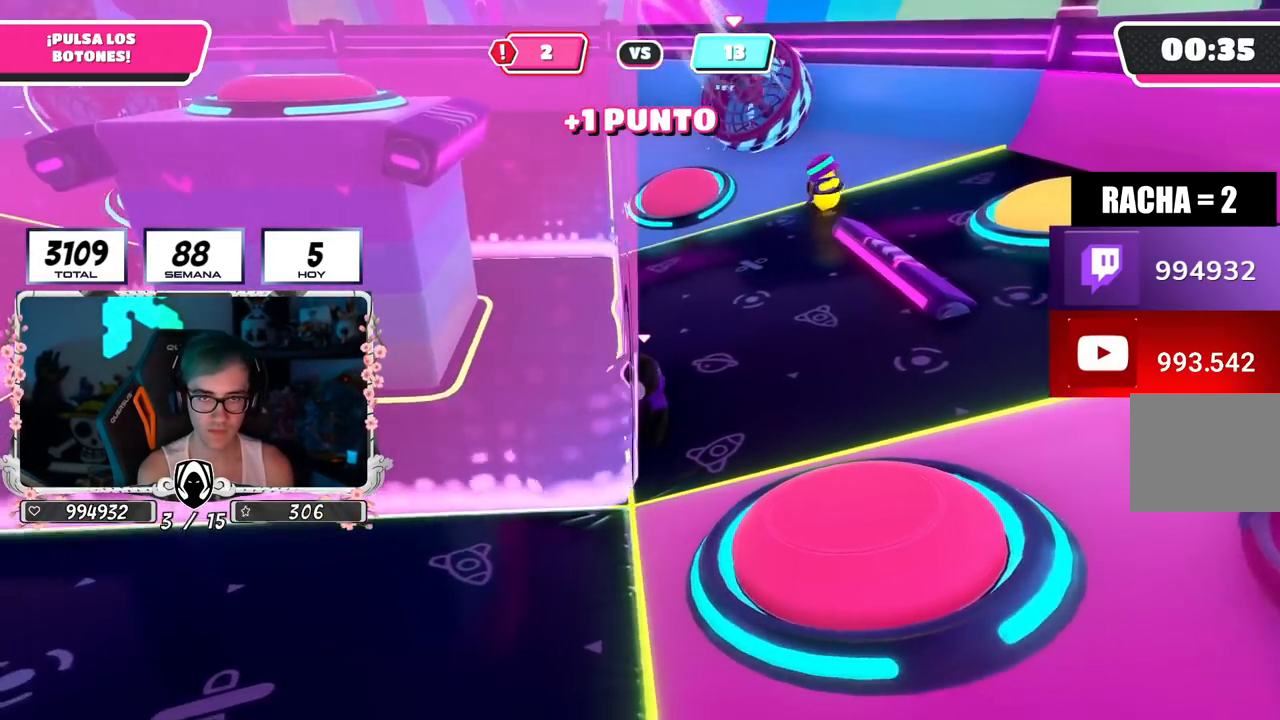
{"buttons": [], "left_stick": "left", "right_stick": "center", "events": [[100, "left_stick", "left"], [234, "left_stick", "right"], [384, "left_stick", "left"]]}
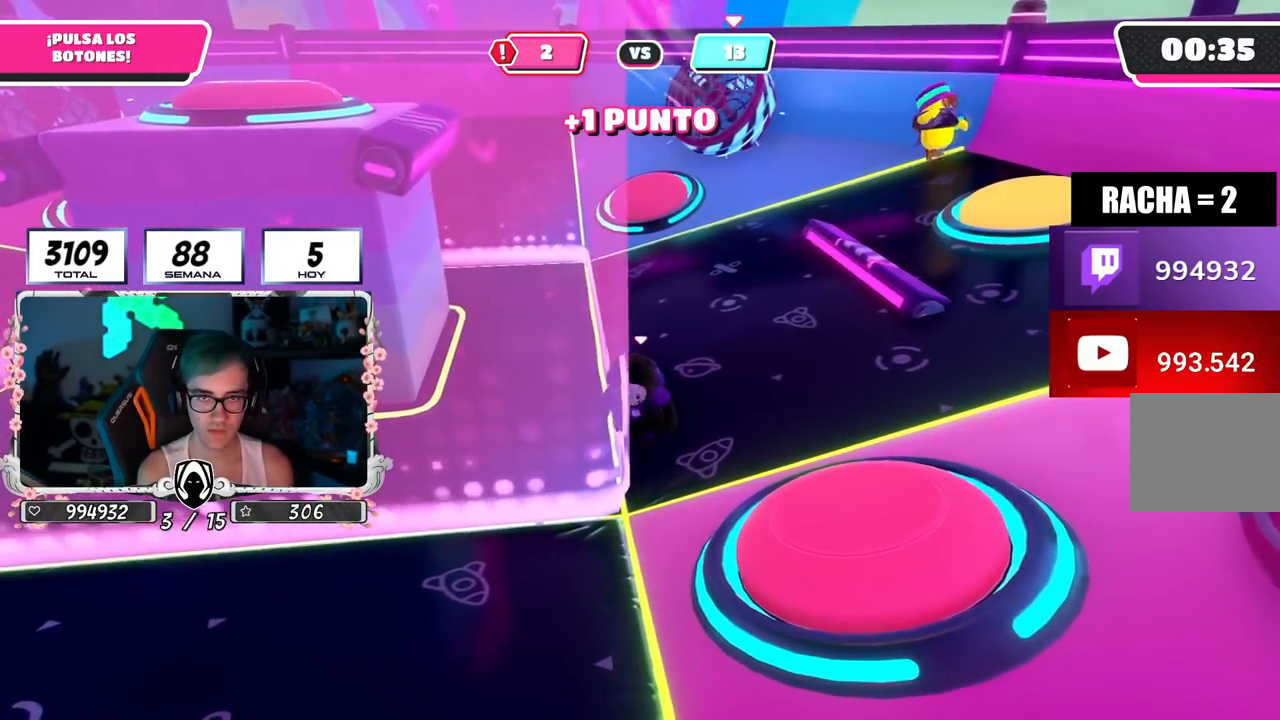
{"buttons": [], "left_stick": "down-right", "right_stick": "center", "events": [[50, "left_stick", "center"], [116, "left_stick", "down-left"], [383, "left_stick", "left"], [500, "left_stick", "down-right"]]}
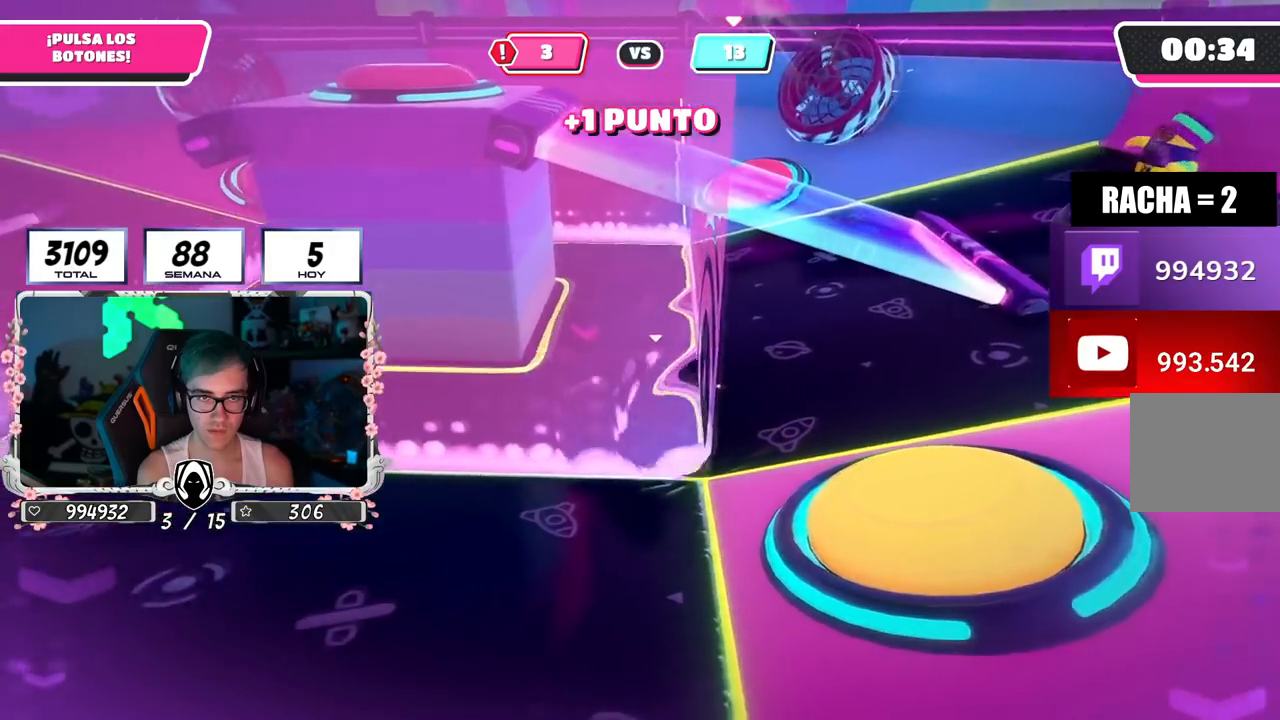
{"buttons": [], "left_stick": "down-right", "right_stick": "center", "events": [[33, "right_stick", "down-right"], [133, "right_stick", "down"], [284, "right_stick", "center"]]}
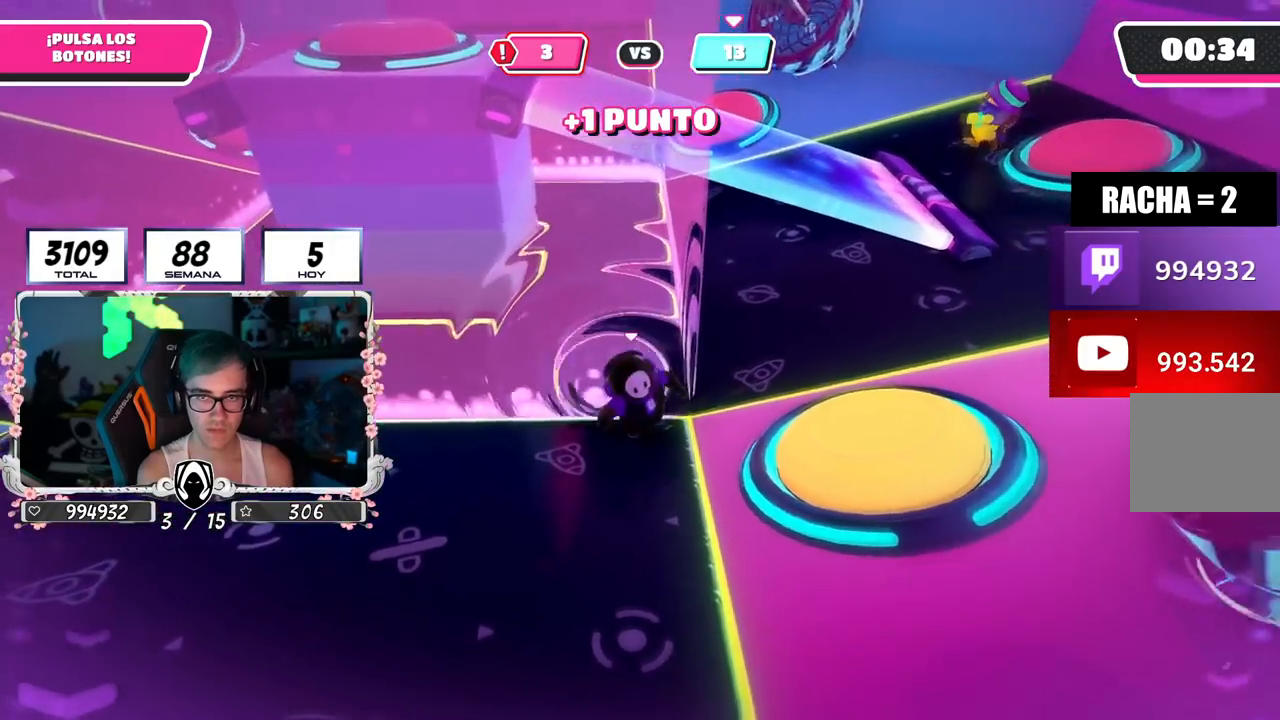
{"buttons": [], "left_stick": "center", "right_stick": "center", "events": [[166, "left_stick", "center"], [166, "right_stick", "down"], [283, "right_stick", "center"], [333, "left_stick", "up-right"], [383, "left_stick", "center"]]}
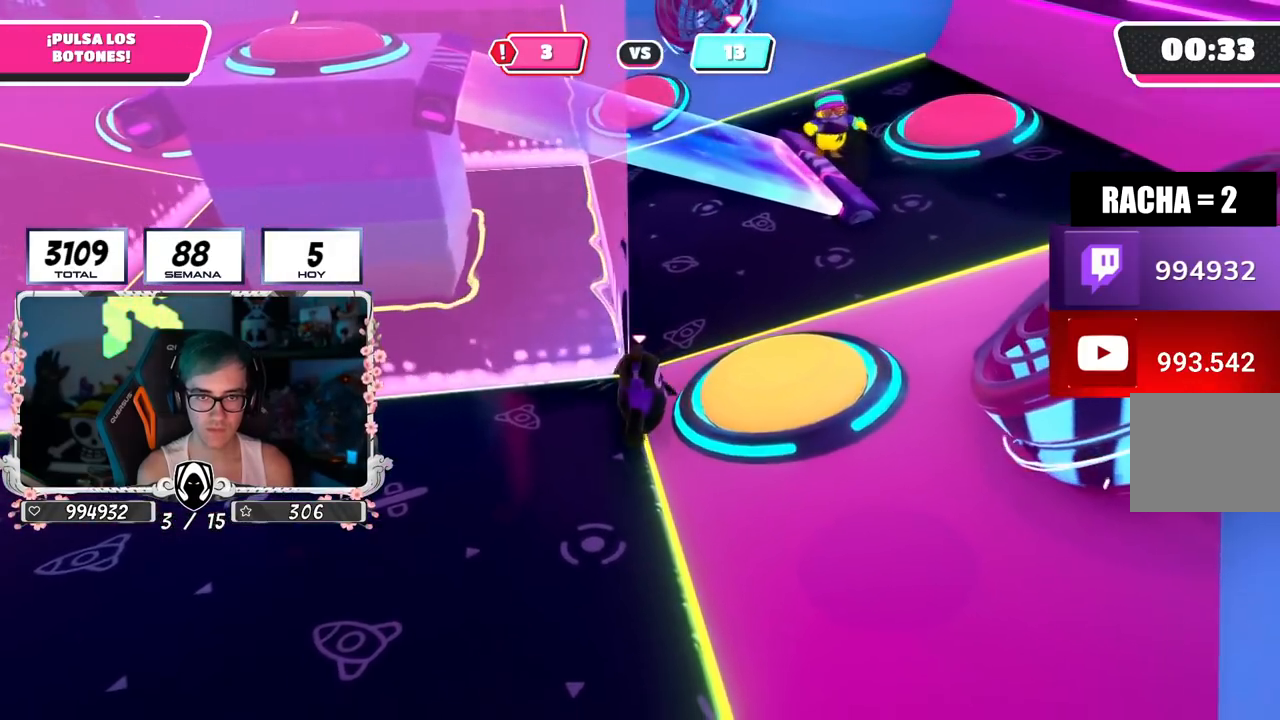
{"buttons": [], "left_stick": "right", "right_stick": "center", "events": [[133, "left_stick", "right"], [234, "CROSS", "down"], [400, "CROSS", "up"]]}
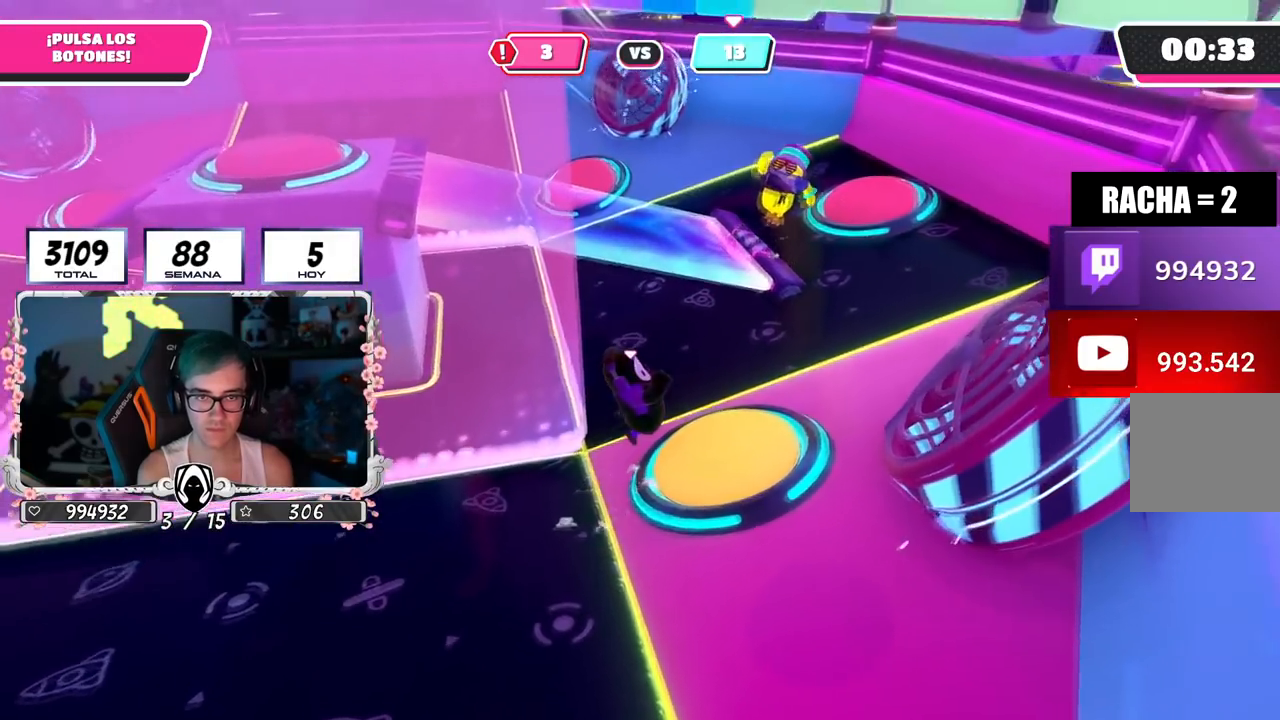
{"buttons": ["CROSS"], "left_stick": "up-right", "right_stick": "center", "events": [[100, "right_stick", "down"], [283, "right_stick", "center"], [300, "left_stick", "down-right"], [450, "CROSS", "down"], [483, "left_stick", "up-right"]]}